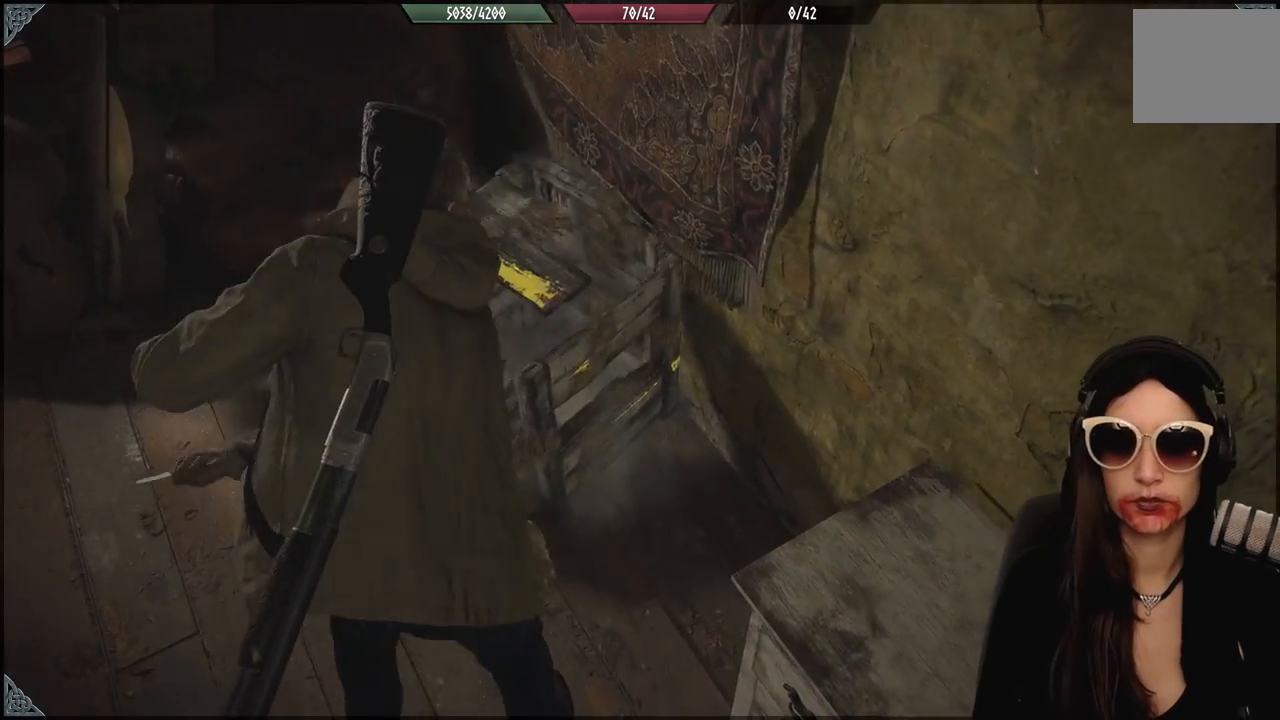
Gameplay with a controller (Xbox layout); each line is a JSON object with the inputs held at the frame after it (dt_ms = milliseconds from this image to that frame). "events" lists button and stick changes between this image and that frame as [ms after this image, input, new state], when the widget could be followed in between. Not read: Z.
{"dt_ms": 500, "buttons": [], "left_stick": "center", "right_stick": "center", "events": [[183, "left_stick", "left"], [233, "right_stick", "down-right"], [467, "left_stick", "center"], [483, "right_stick", "center"]]}
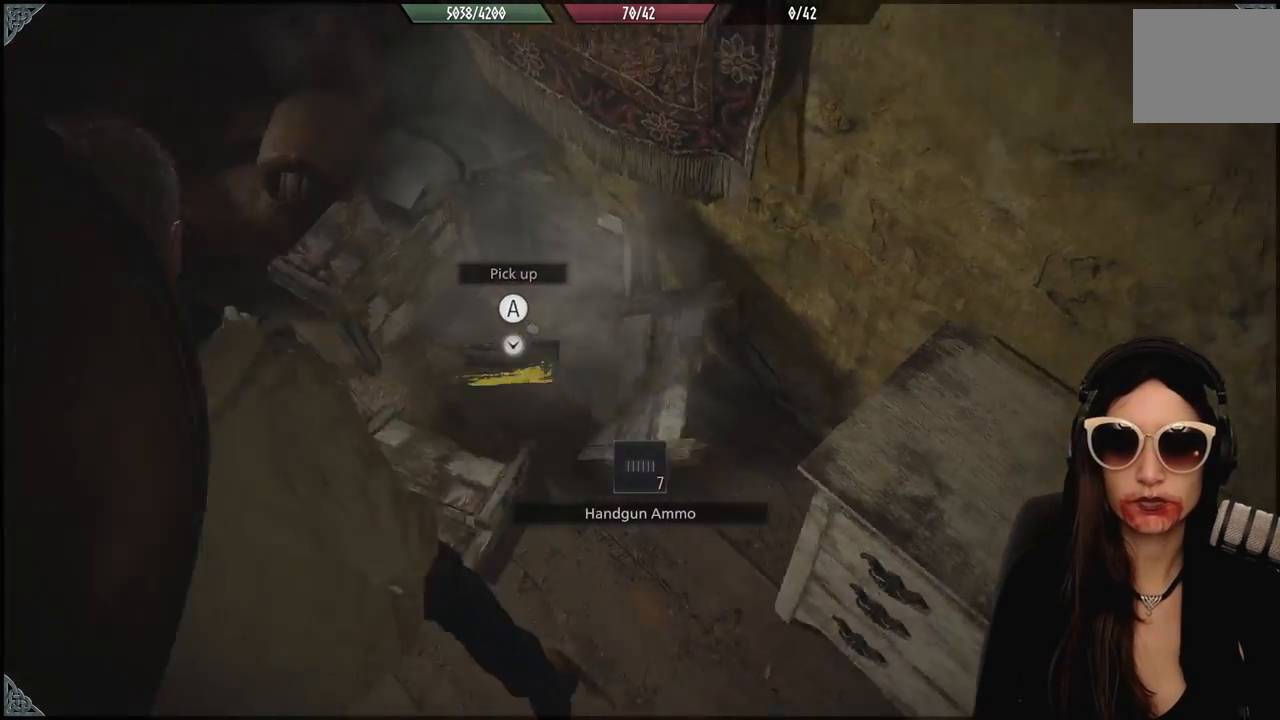
{"dt_ms": 500, "buttons": [], "left_stick": "up-left", "right_stick": "up-left", "events": [[333, "left_stick", "up-left"], [333, "right_stick", "left"], [500, "right_stick", "up-left"]]}
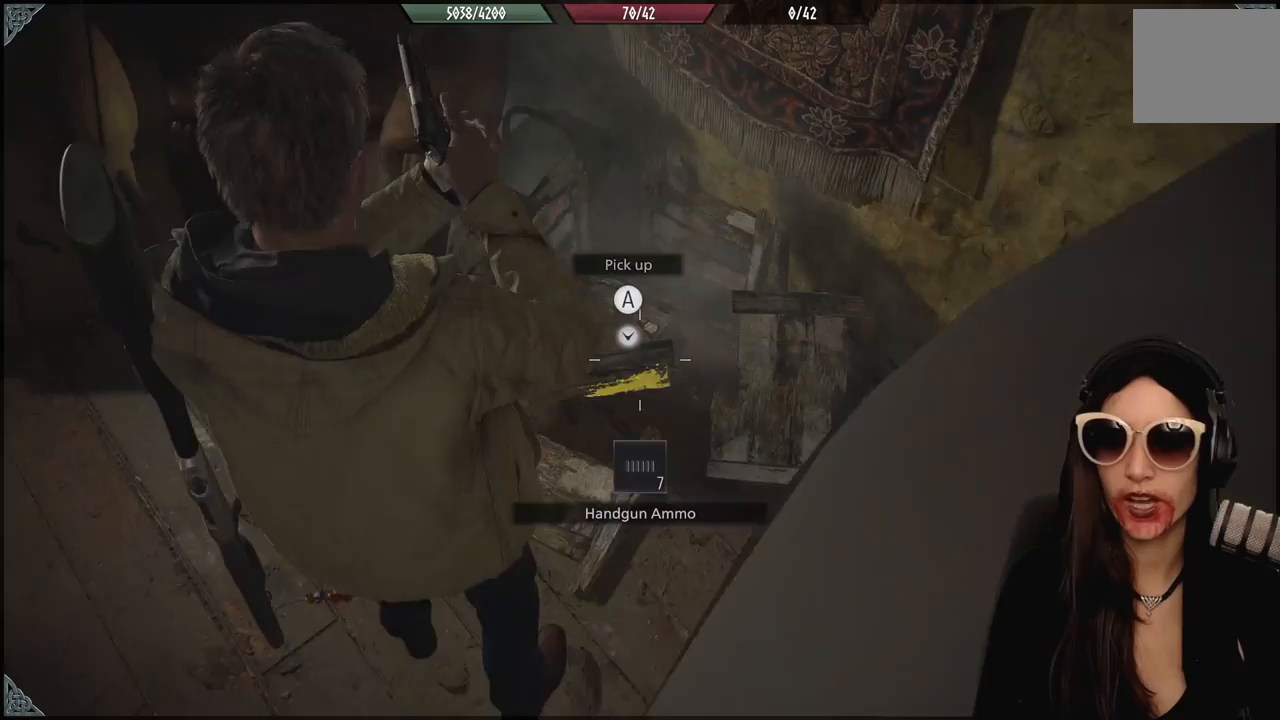
{"dt_ms": 500, "buttons": [], "left_stick": "down-left", "right_stick": "up-left", "events": [[50, "left_stick", "up-right"], [50, "right_stick", "center"], [117, "left_stick", "center"], [133, "A", "down"], [233, "A", "up"], [317, "left_stick", "down-left"], [417, "right_stick", "up-left"]]}
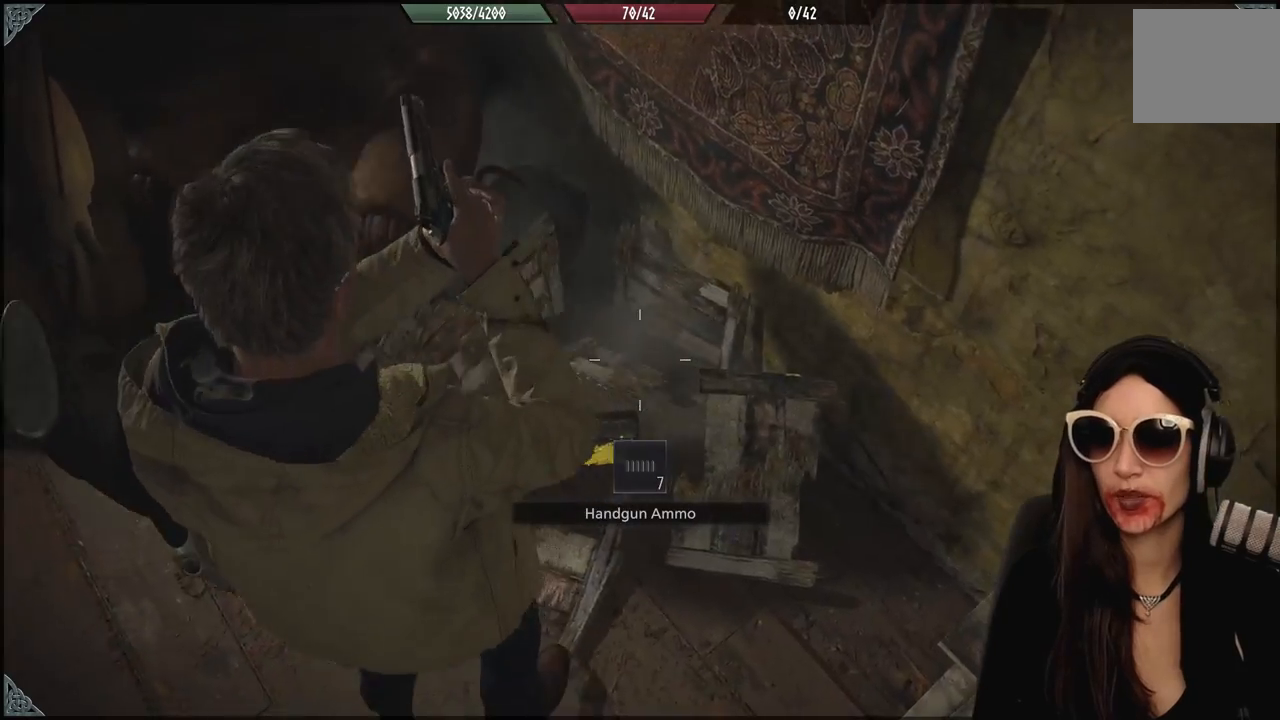
{"dt_ms": 500, "buttons": [], "left_stick": "center", "right_stick": "center", "events": [[50, "left_stick", "left"], [150, "left_stick", "center"], [433, "right_stick", "center"]]}
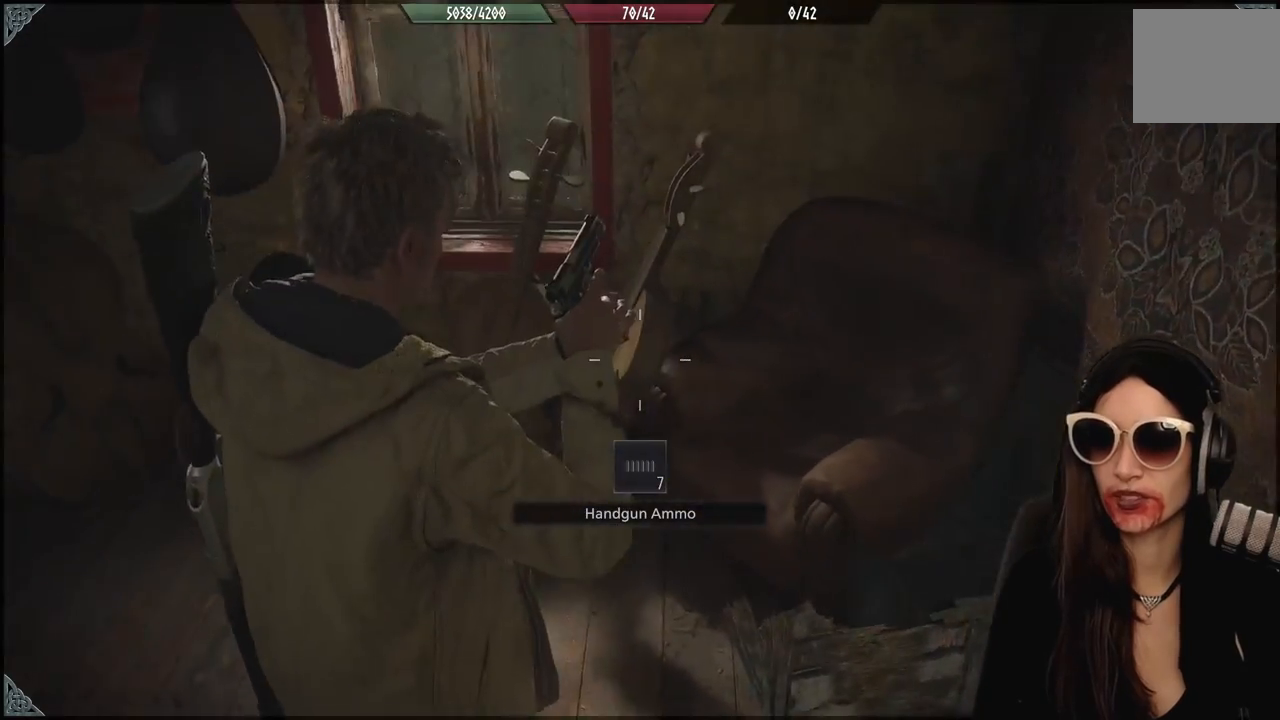
{"dt_ms": 500, "buttons": [], "left_stick": "up-left", "right_stick": "left", "events": [[117, "right_stick", "down-left"], [183, "left_stick", "up-right"], [233, "left_stick", "up"], [333, "left_stick", "up-left"], [500, "right_stick", "left"]]}
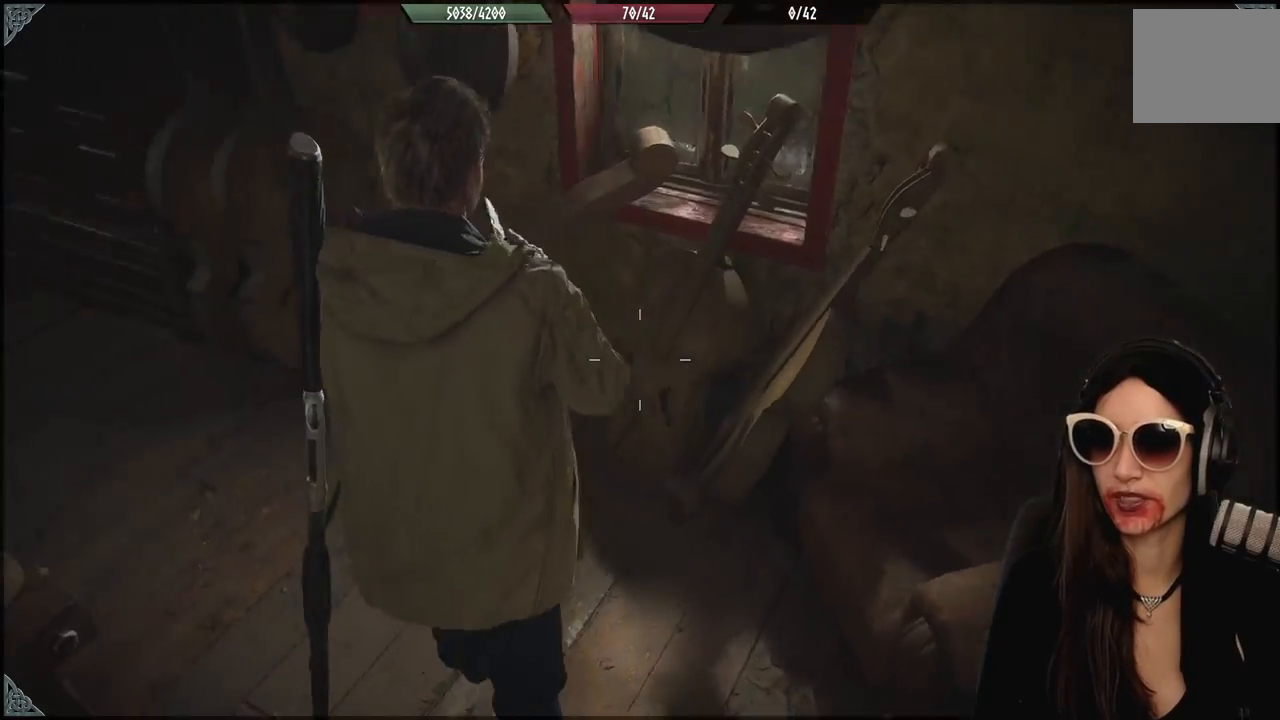
{"dt_ms": 500, "buttons": [], "left_stick": "down-left", "right_stick": "left", "events": [[50, "left_stick", "center"], [100, "left_stick", "down"], [300, "left_stick", "down-left"]]}
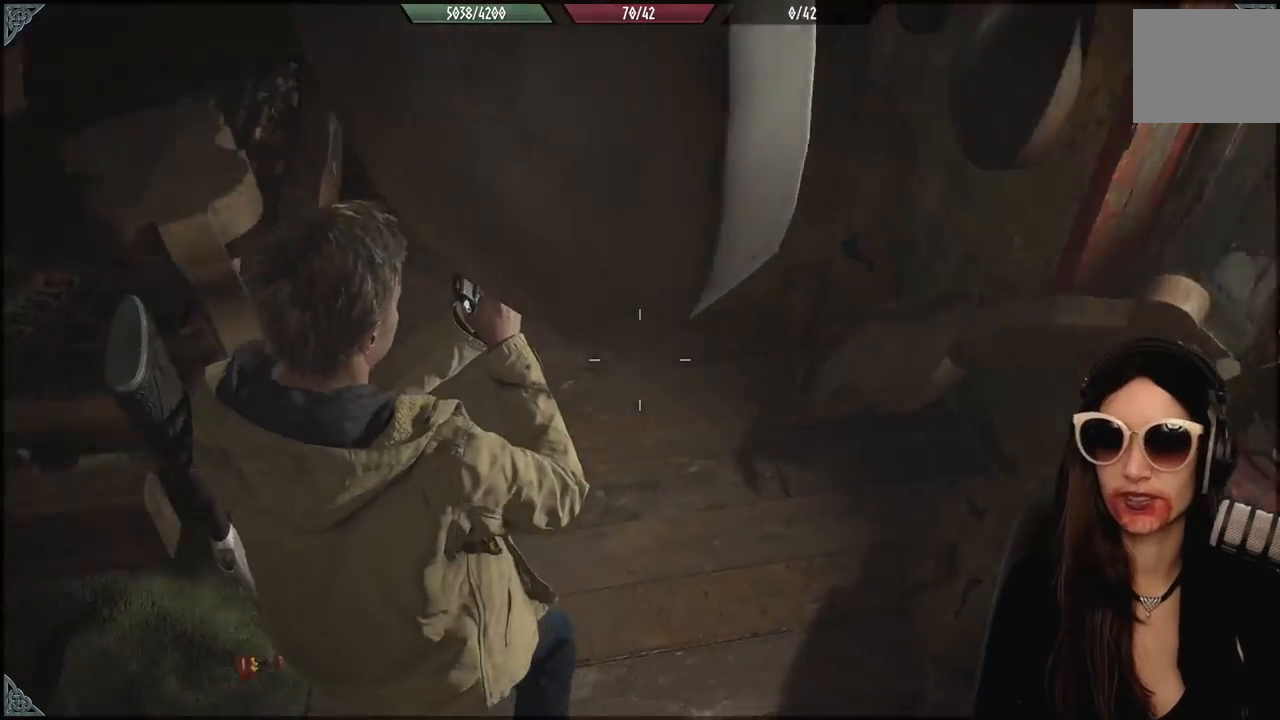
{"dt_ms": 500, "buttons": [], "left_stick": "left", "right_stick": "center", "events": [[183, "right_stick", "up-left"], [250, "left_stick", "left"], [283, "right_stick", "center"]]}
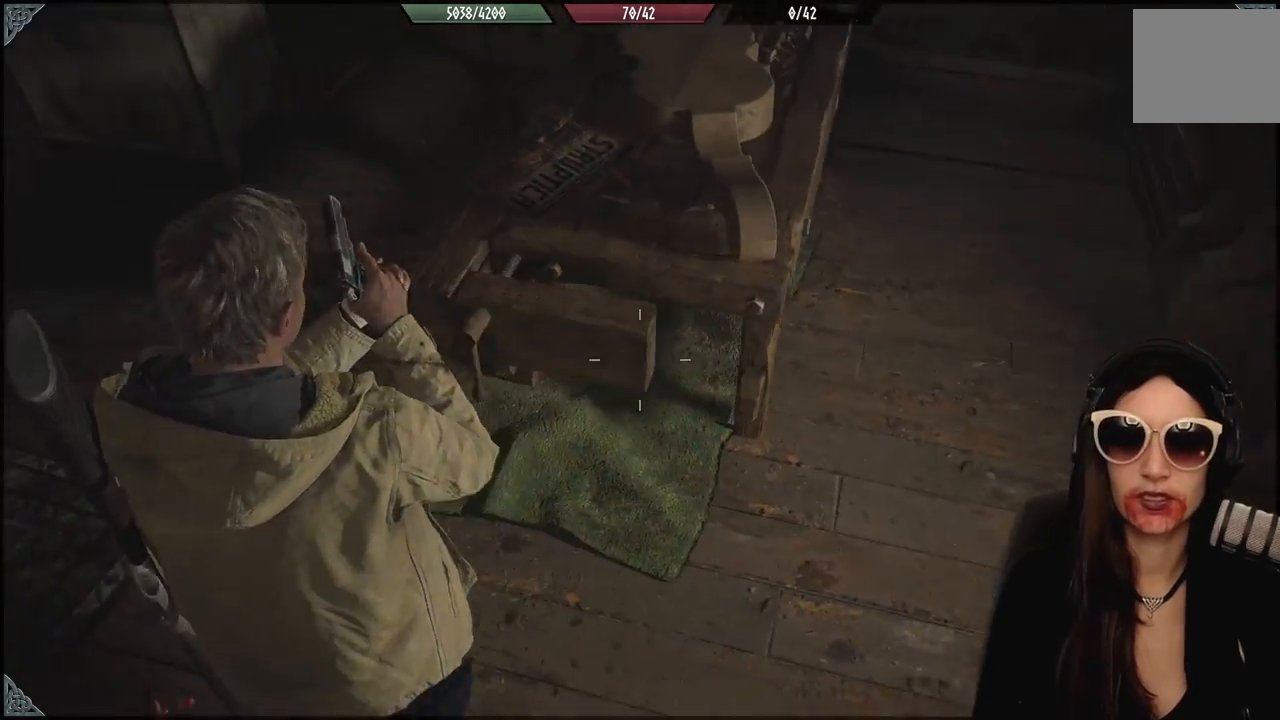
{"dt_ms": 500, "buttons": [], "left_stick": "center", "right_stick": "center", "events": [[200, "right_stick", "up-right"], [433, "right_stick", "center"], [483, "left_stick", "center"]]}
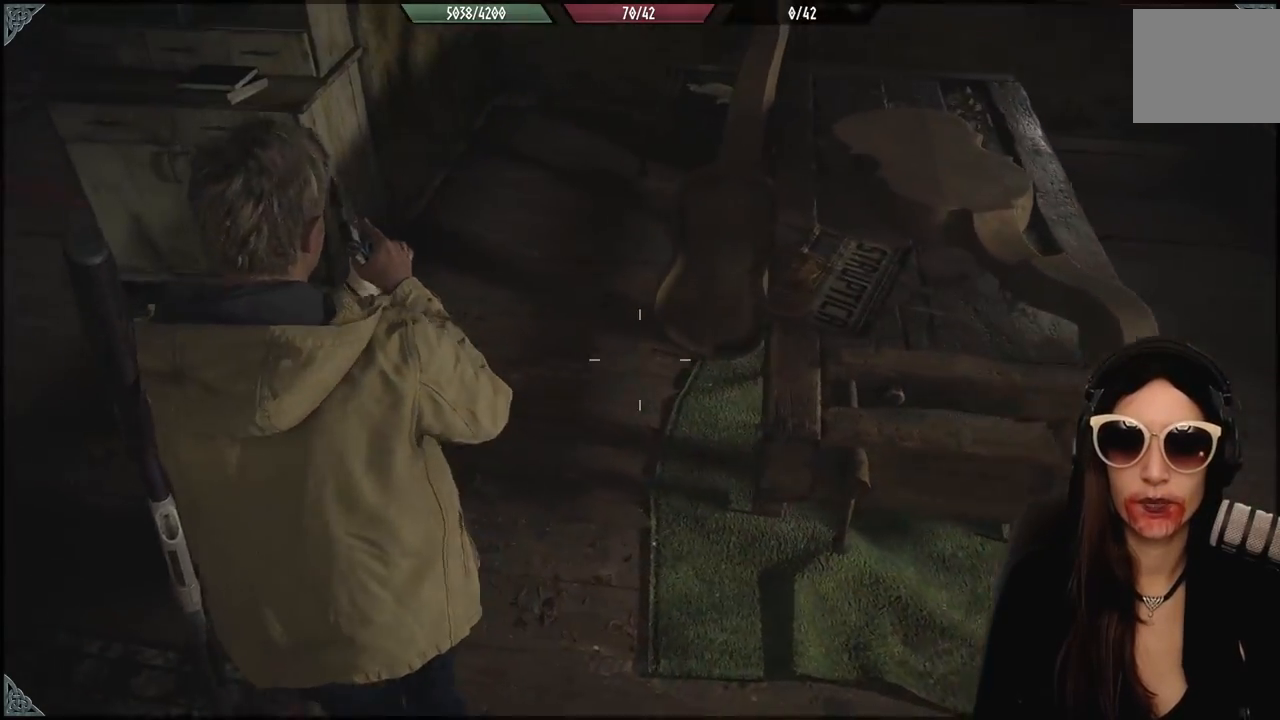
{"dt_ms": 1000, "buttons": [], "left_stick": "center", "right_stick": "center", "events": [[100, "right_stick", "right"], [283, "right_stick", "center"], [350, "left_stick", "up-left"], [517, "left_stick", "center"], [550, "right_stick", "up-right"], [633, "right_stick", "center"]]}
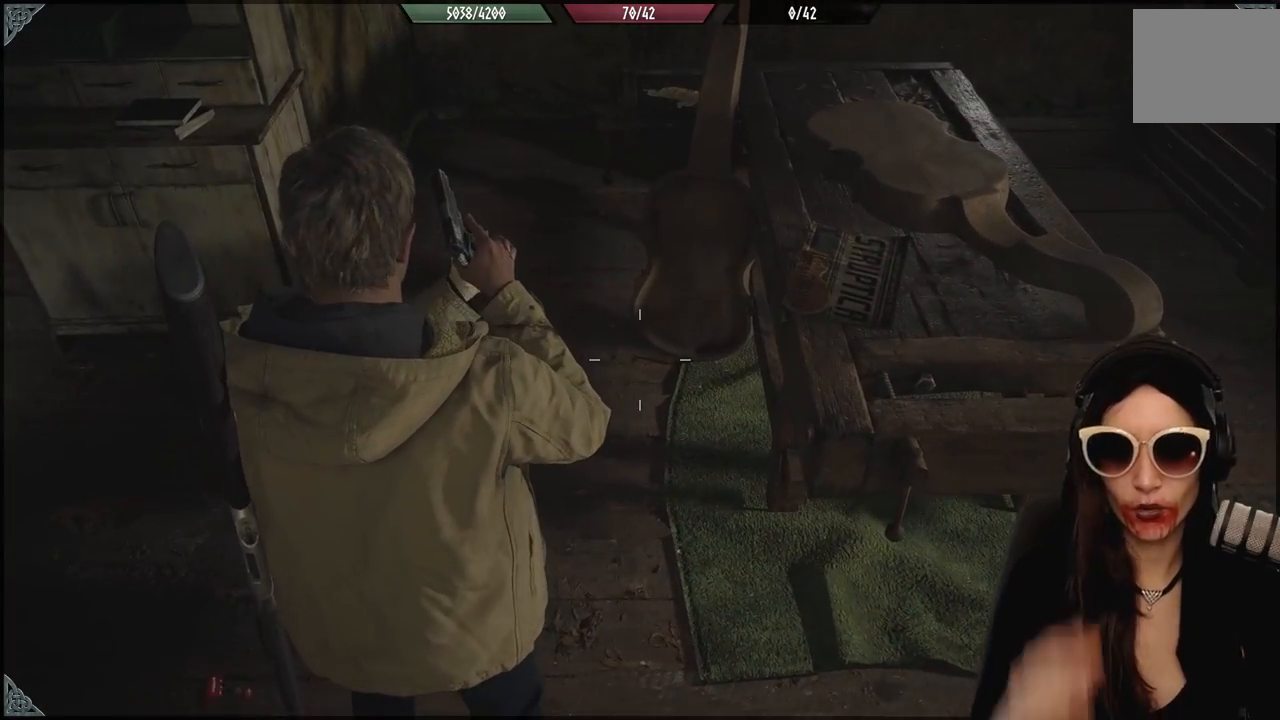
{"dt_ms": 500, "buttons": [], "left_stick": "center", "right_stick": "center", "events": []}
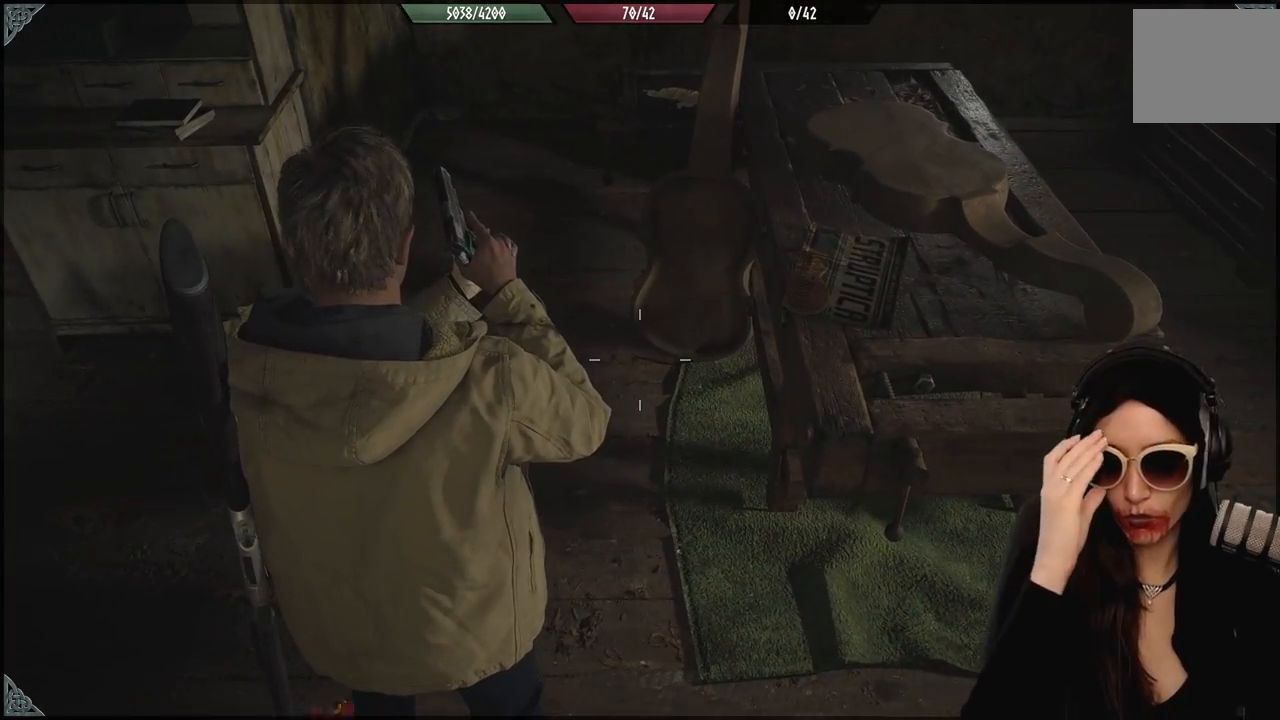
{"dt_ms": 500, "buttons": [], "left_stick": "center", "right_stick": "center", "events": []}
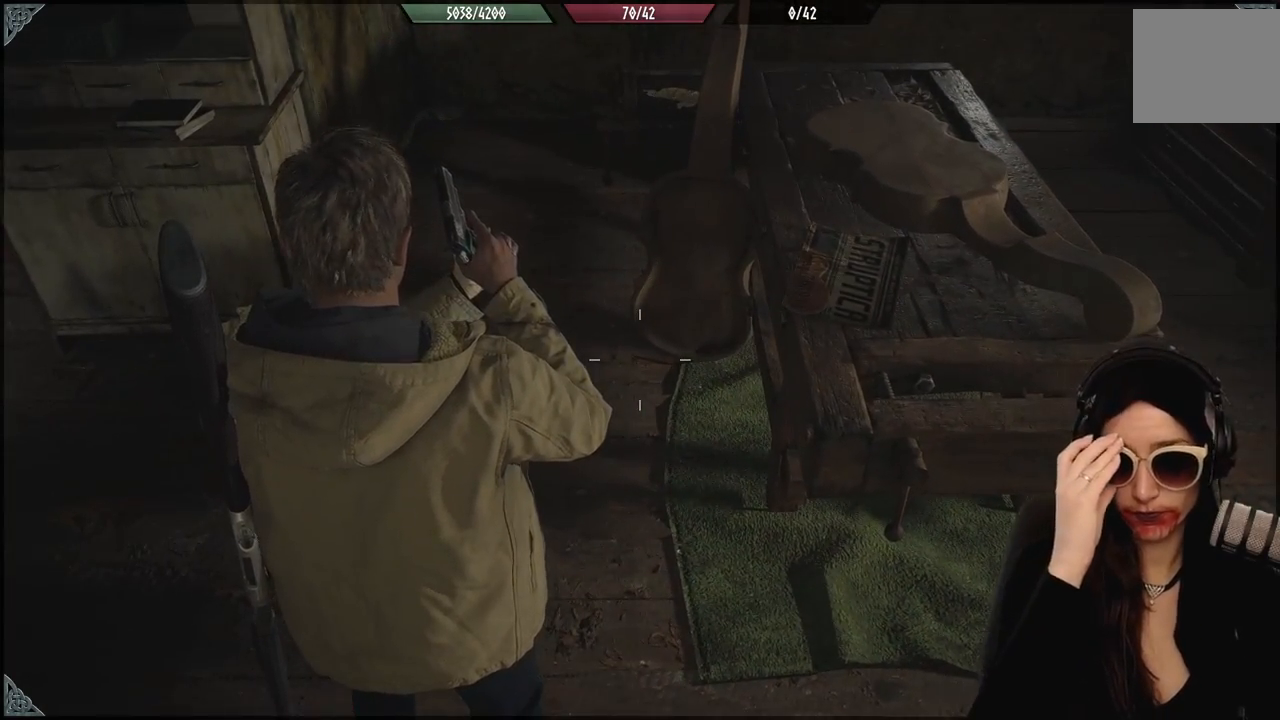
{"dt_ms": 500, "buttons": [], "left_stick": "center", "right_stick": "center", "events": []}
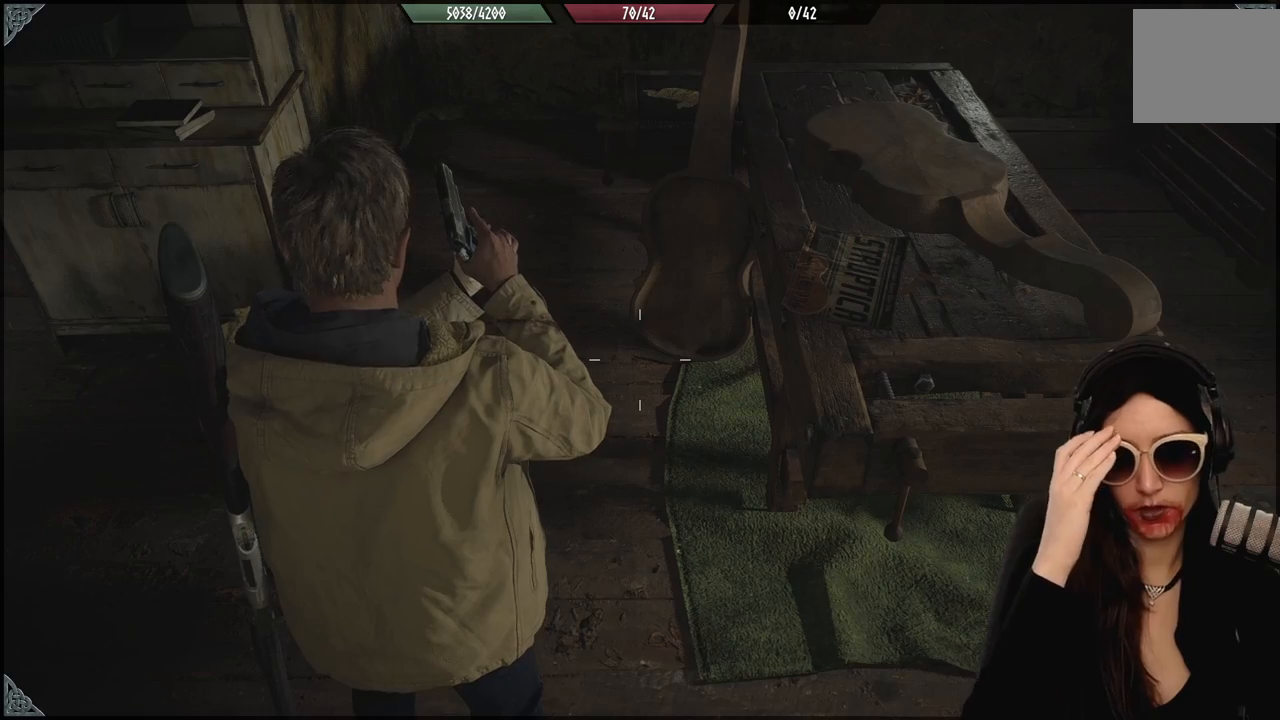
{"dt_ms": 500, "buttons": [], "left_stick": "center", "right_stick": "center", "events": []}
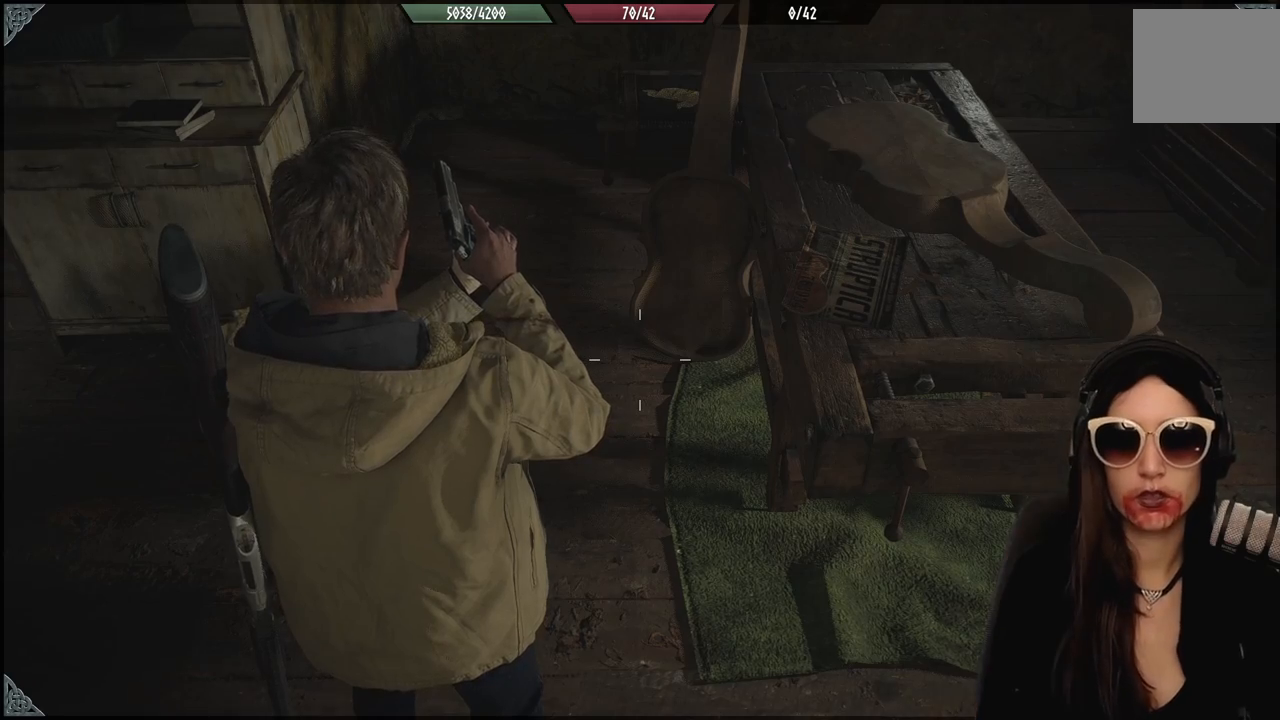
{"dt_ms": 500, "buttons": [], "left_stick": "up", "right_stick": "center", "events": [[283, "left_stick", "up"]]}
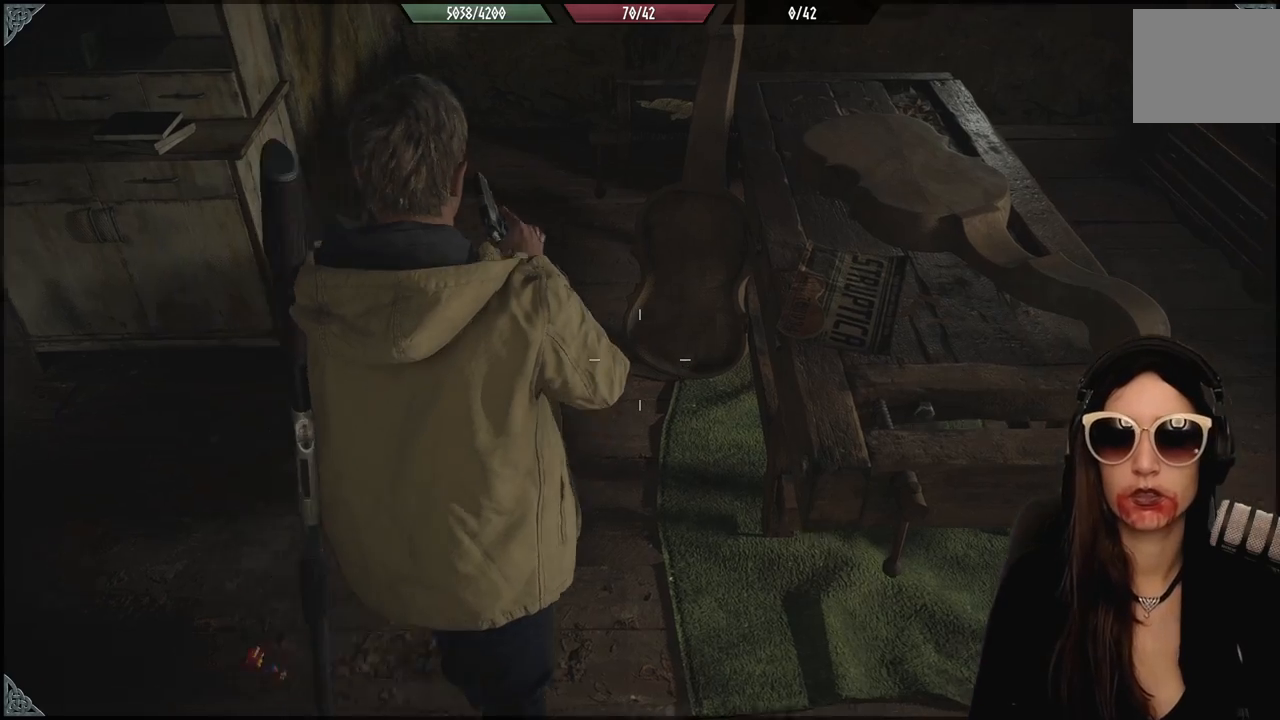
{"dt_ms": 500, "buttons": [], "left_stick": "up", "right_stick": "center", "events": [[50, "right_stick", "up-left"], [133, "left_stick", "center"], [333, "left_stick", "up"], [483, "right_stick", "center"]]}
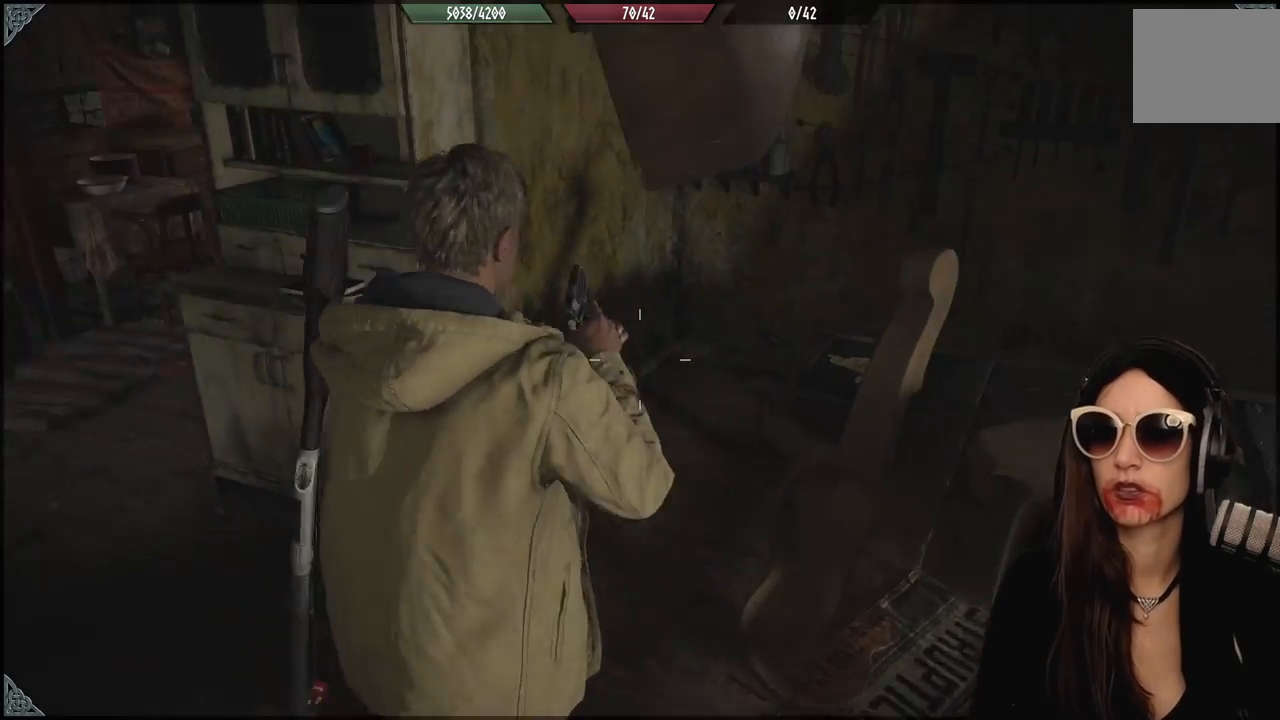
{"dt_ms": 500, "buttons": [], "left_stick": "up", "right_stick": "center", "events": []}
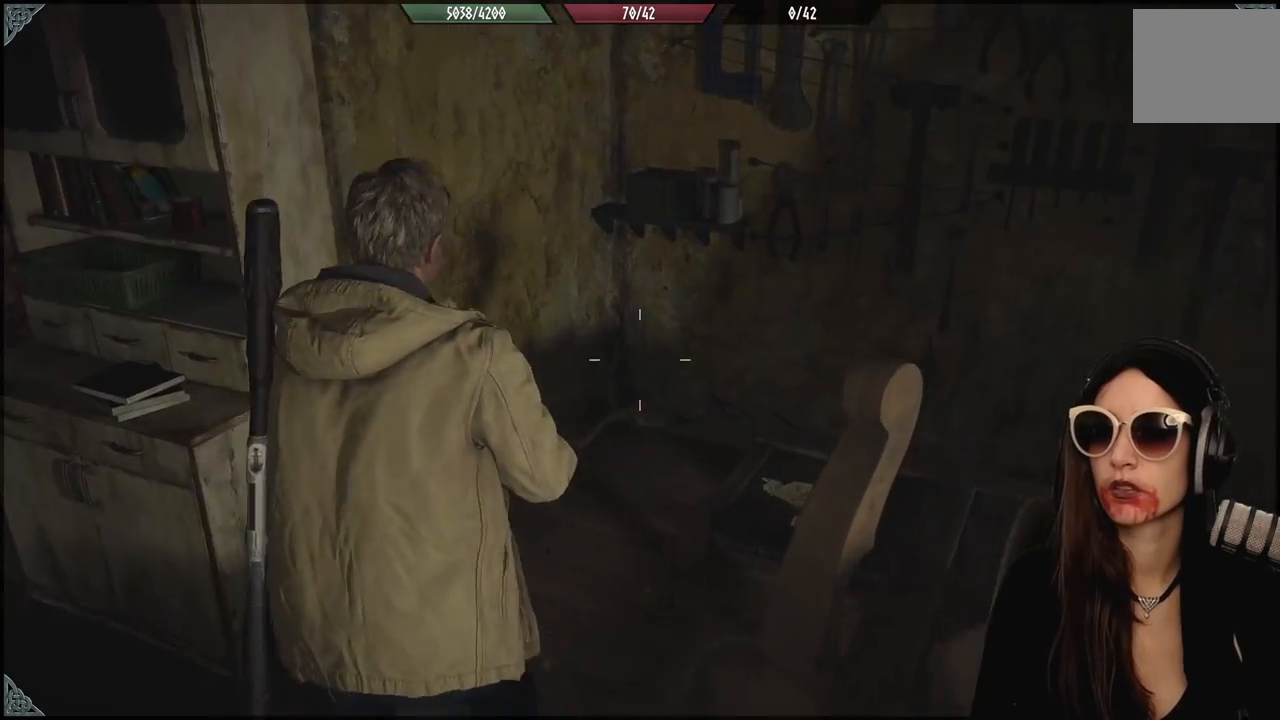
{"dt_ms": 500, "buttons": [], "left_stick": "up", "right_stick": "right", "events": [[150, "right_stick", "down-right"], [467, "right_stick", "right"]]}